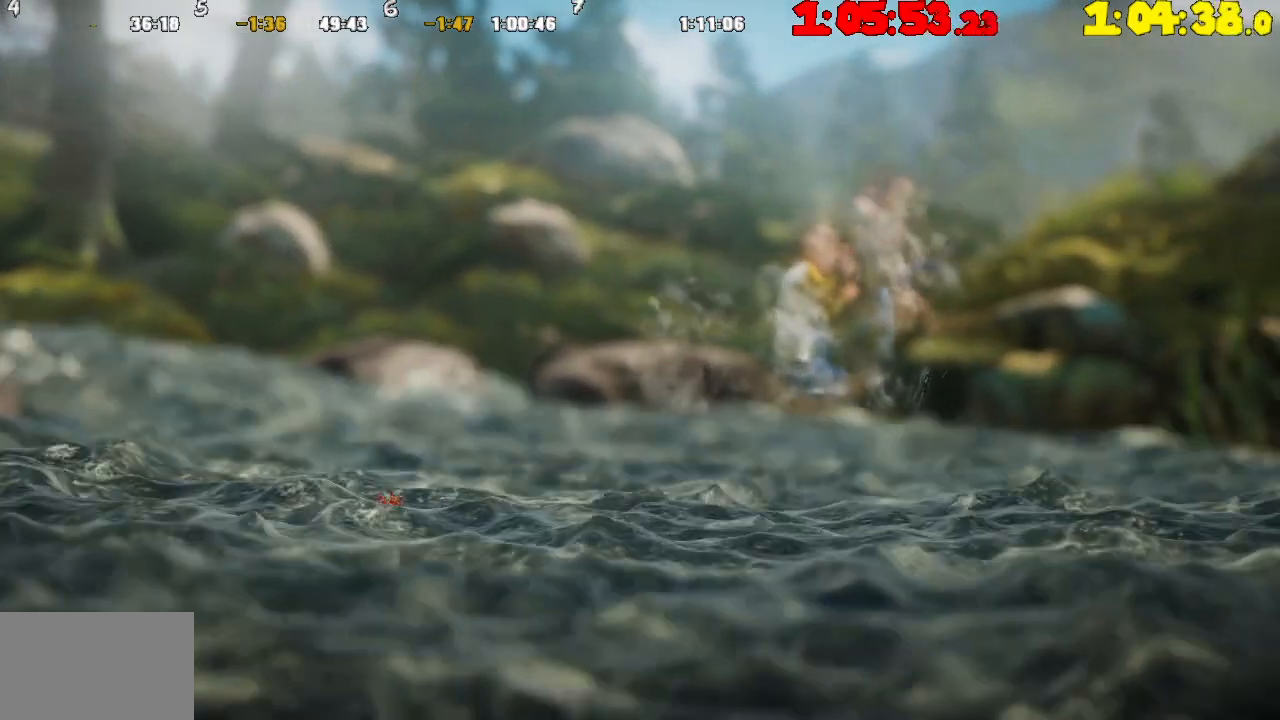
Gameplay with a controller (PlayStation layout); each line is a JSON object with the inputs held at the frame after it. "events" lists button and stick changes between this image and that frame as [ms after this image, input, new state], when the widget could be followed in between.
{"buttons": [], "left_stick": "right", "right_stick": "center", "events": []}
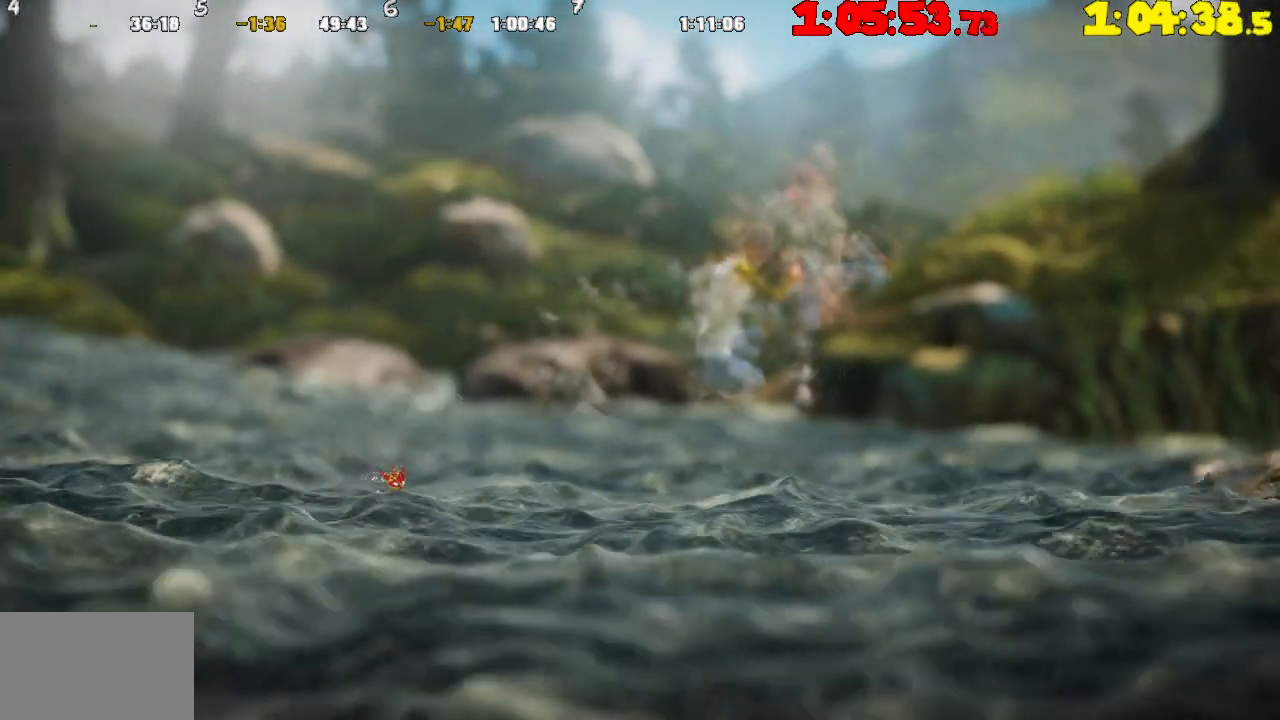
{"buttons": [], "left_stick": "right", "right_stick": "center", "events": []}
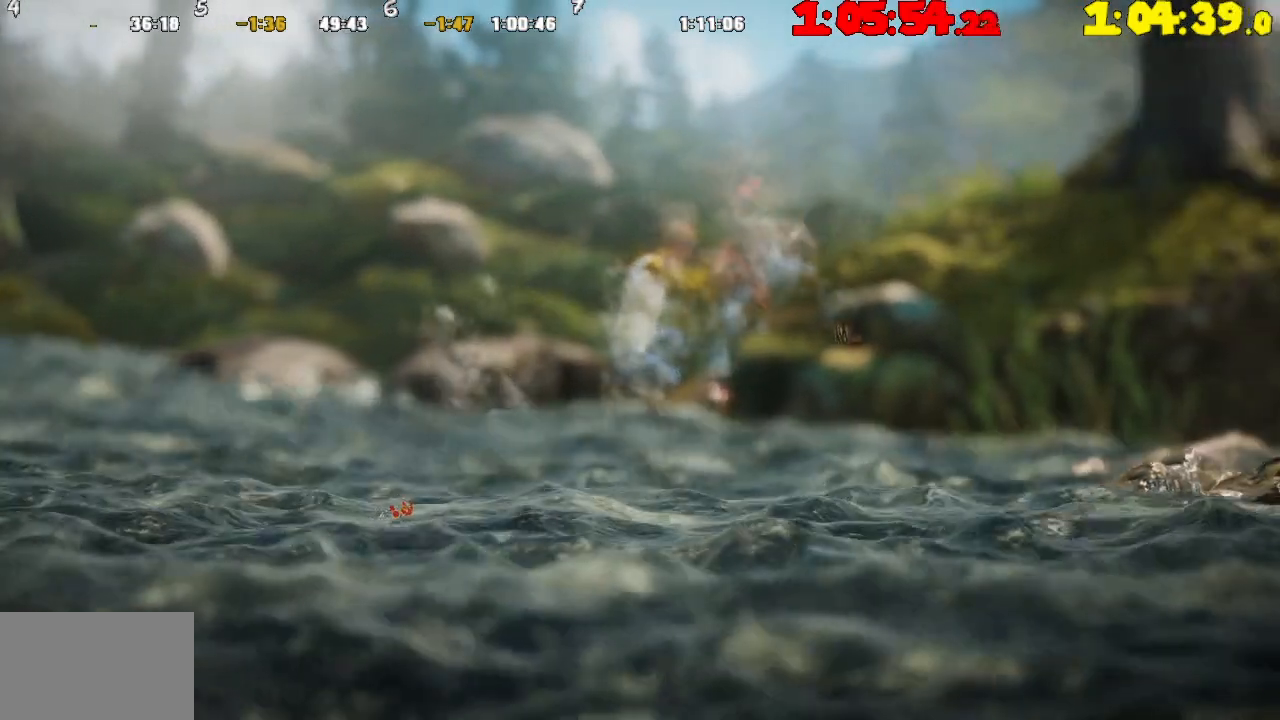
{"buttons": [], "left_stick": "right", "right_stick": "center", "events": []}
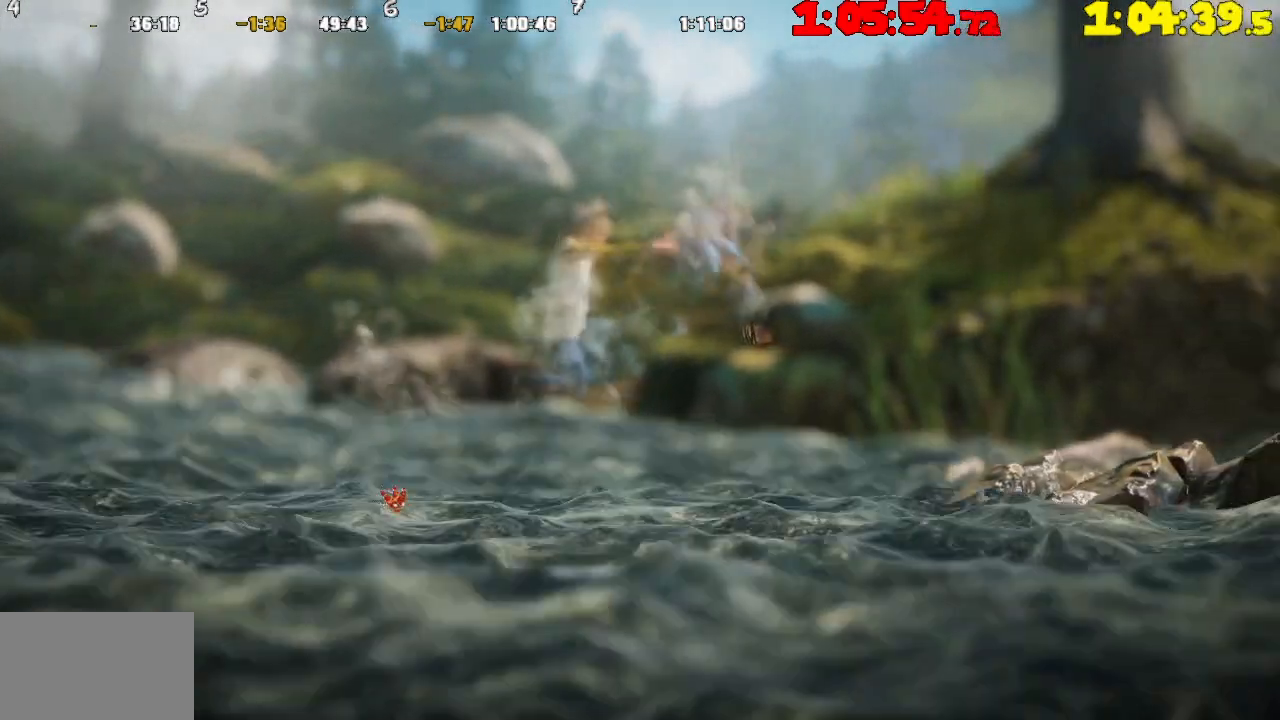
{"buttons": [], "left_stick": "right", "right_stick": "center", "events": []}
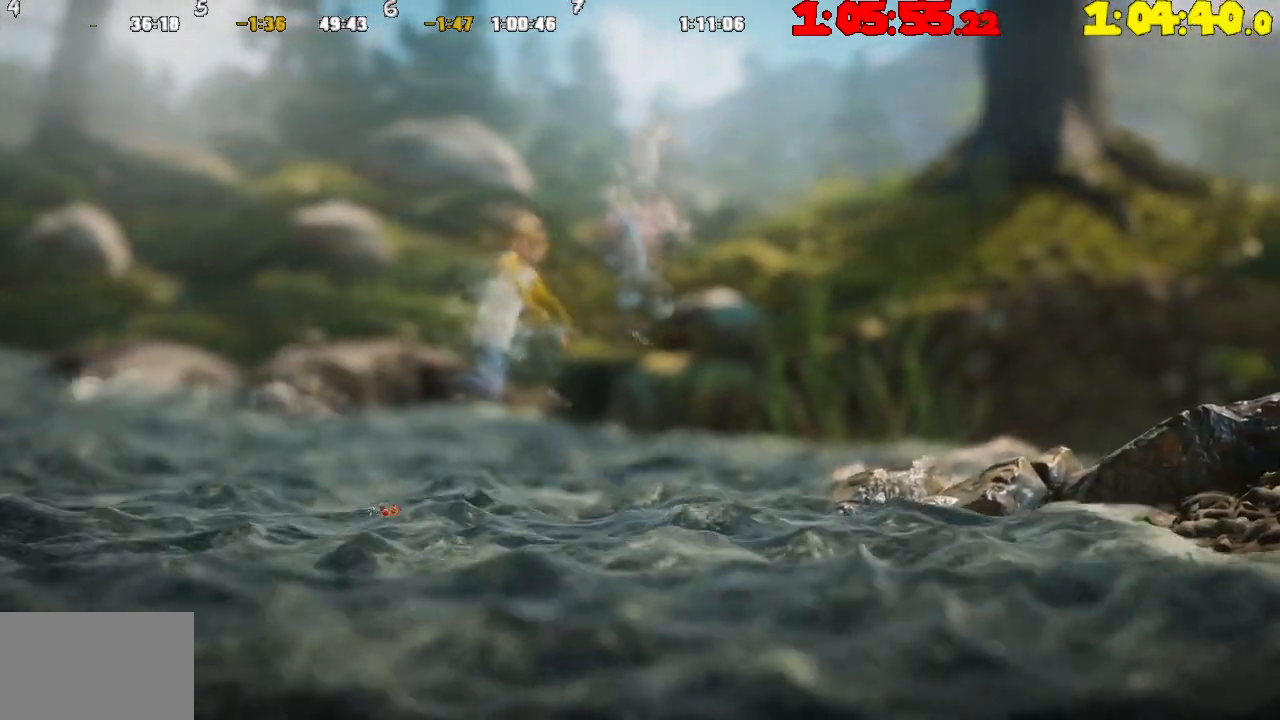
{"buttons": [], "left_stick": "right", "right_stick": "center", "events": []}
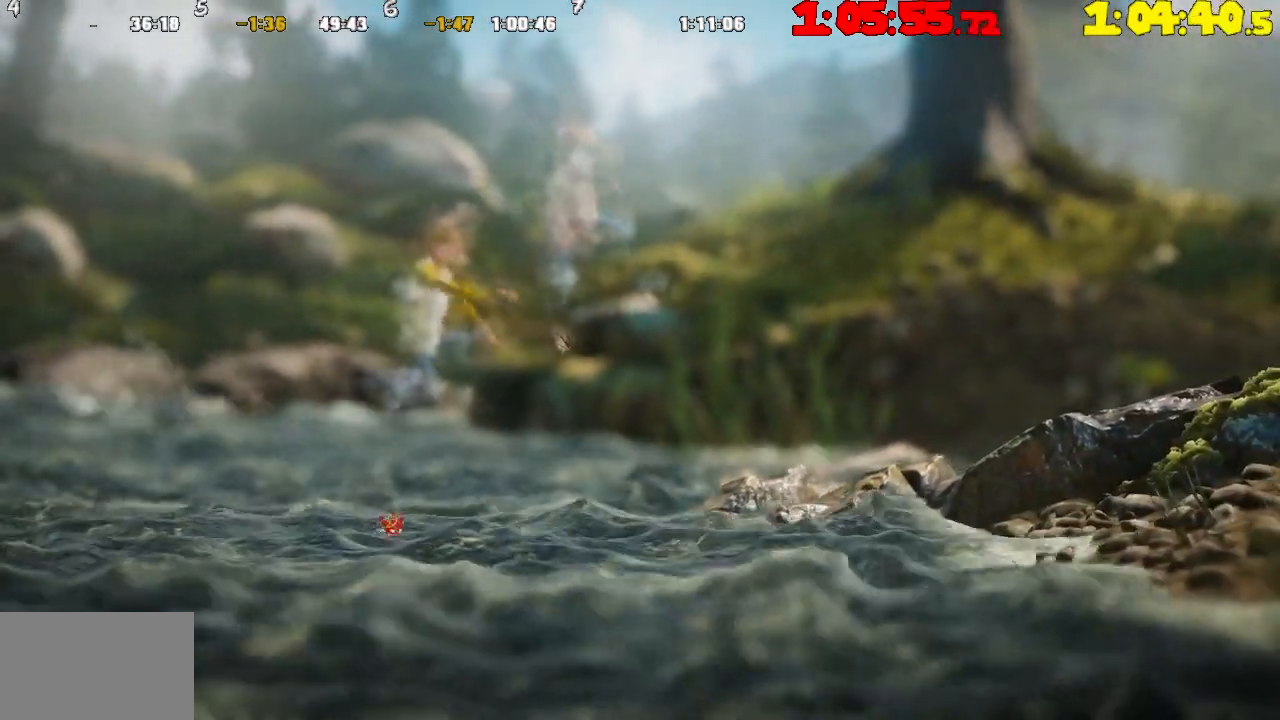
{"buttons": ["CROSS"], "left_stick": "right", "right_stick": "center", "events": [[233, "CROSS", "down"], [350, "CROSS", "up"], [433, "CROSS", "down"]]}
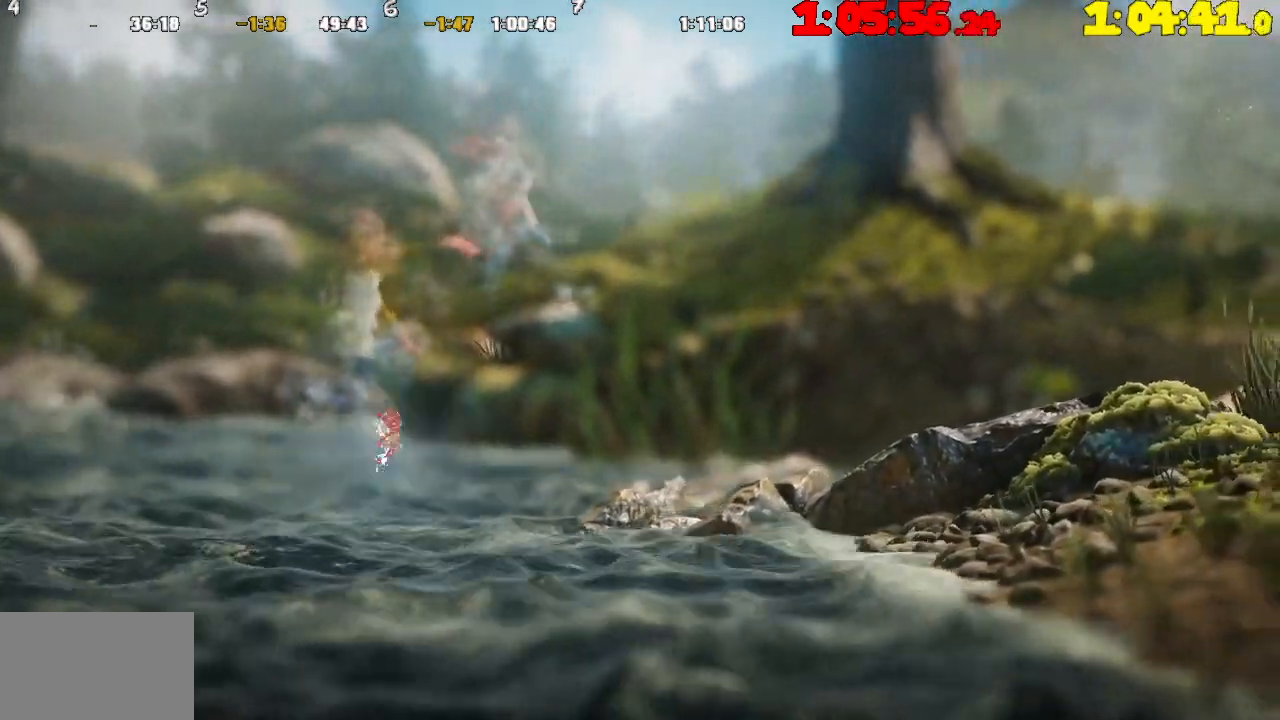
{"buttons": ["CROSS"], "left_stick": "right", "right_stick": "center", "events": []}
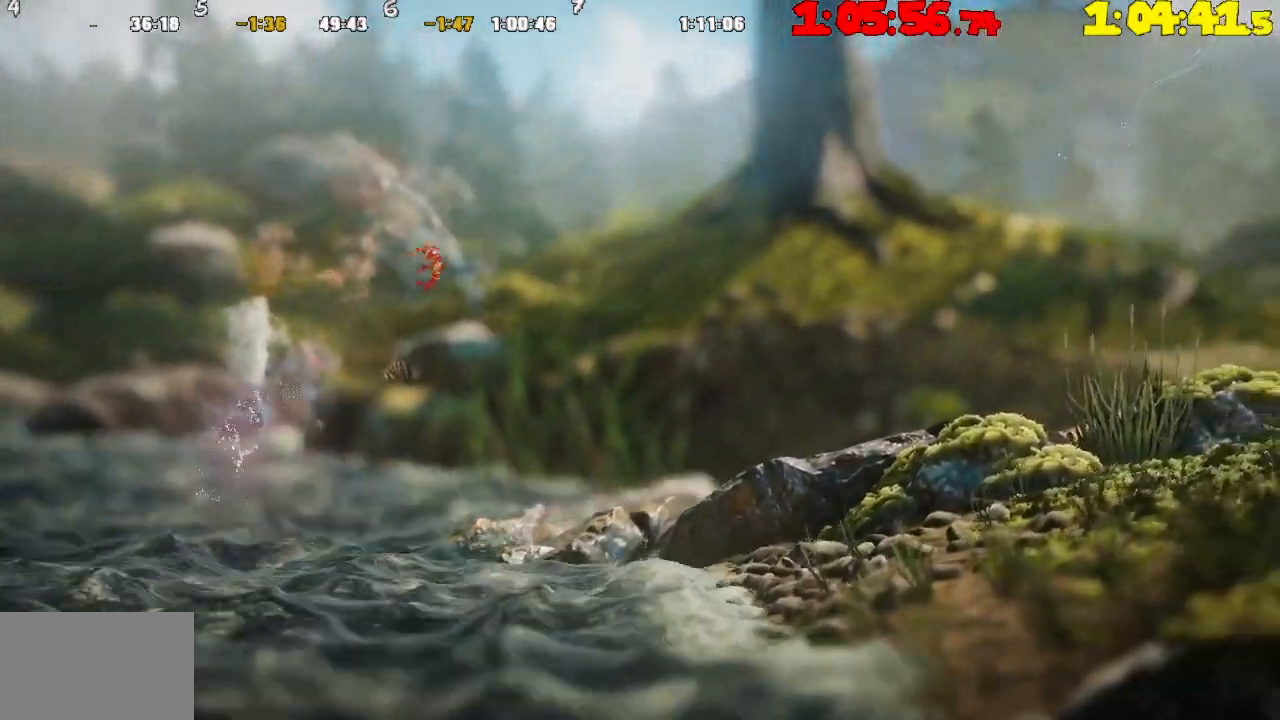
{"buttons": [], "left_stick": "right", "right_stick": "center", "events": [[167, "CROSS", "up"]]}
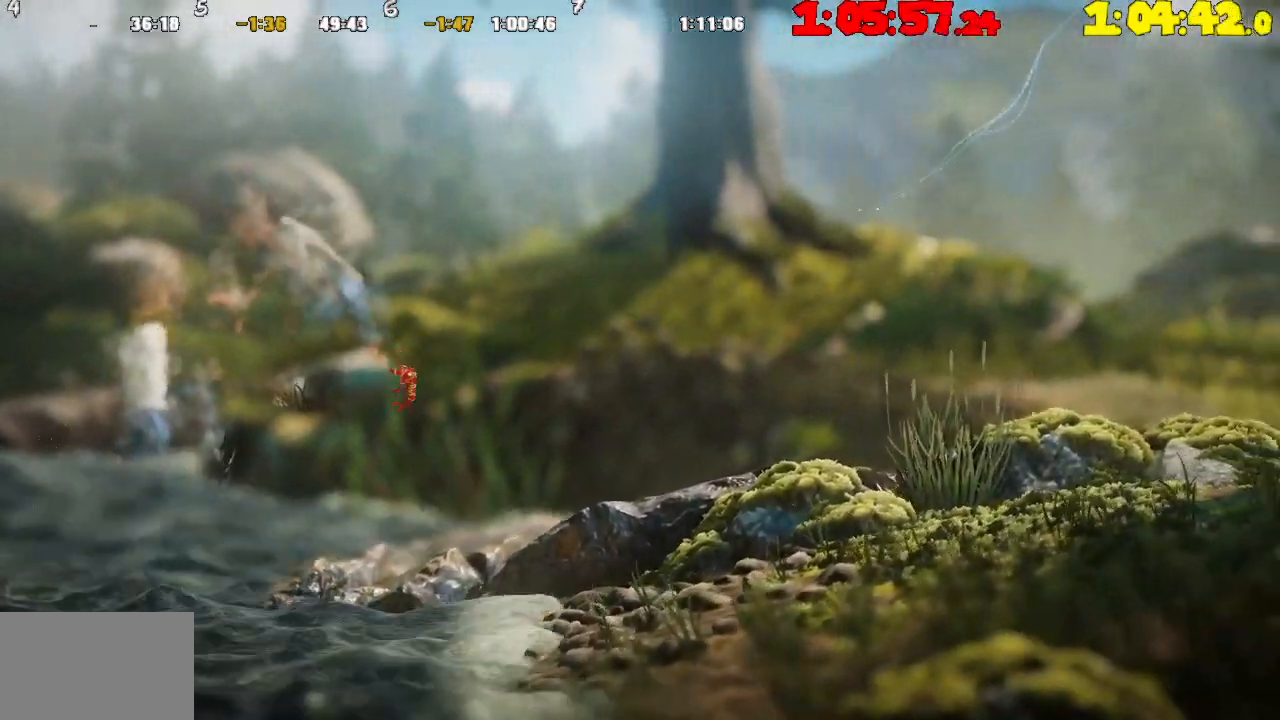
{"buttons": ["CROSS"], "left_stick": "right", "right_stick": "center", "events": [[400, "CROSS", "down"]]}
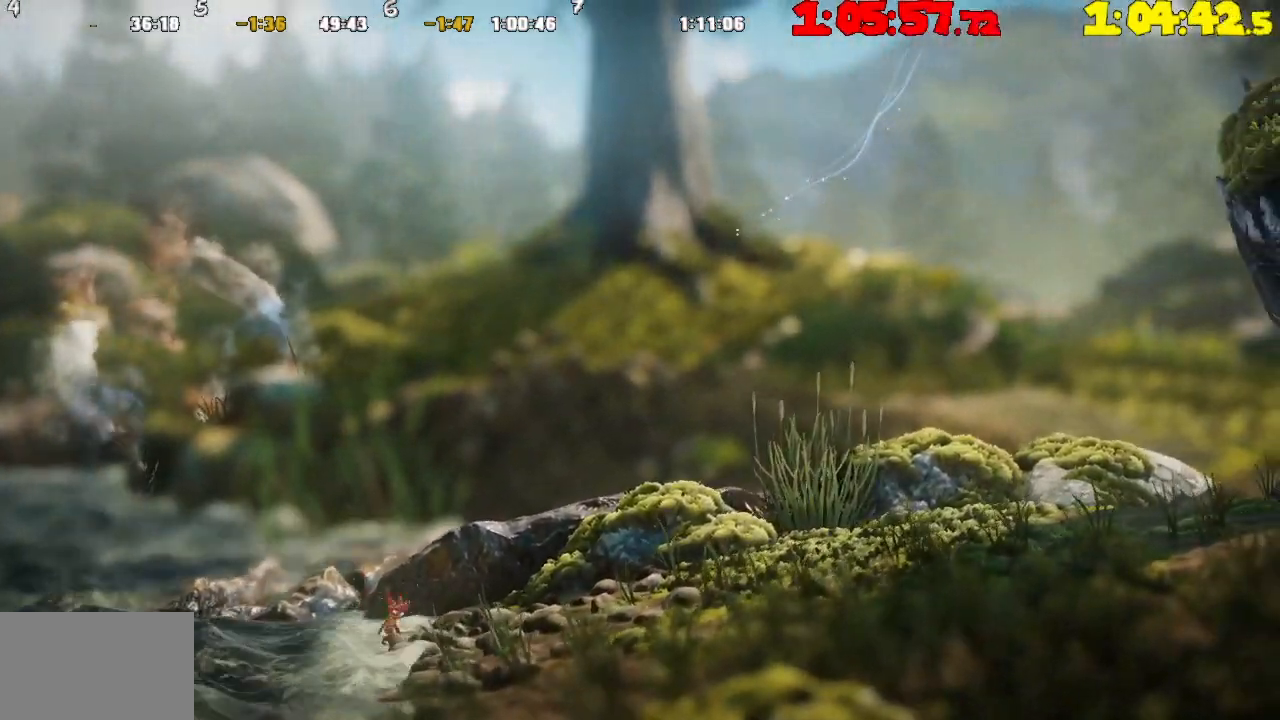
{"buttons": ["CROSS"], "left_stick": "right", "right_stick": "center", "events": [[50, "CROSS", "up"], [150, "CROSS", "down"], [267, "CROSS", "up"], [350, "CROSS", "down"]]}
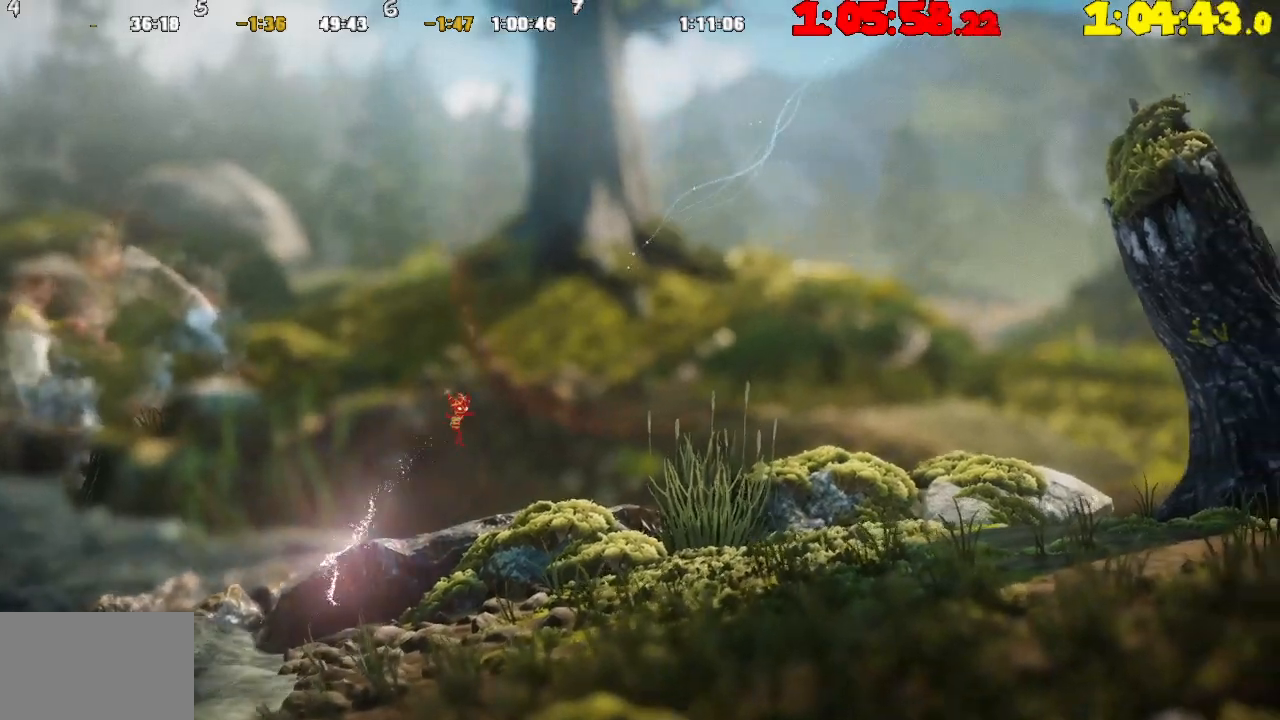
{"buttons": ["R2"], "left_stick": "right", "right_stick": "center", "events": [[67, "CROSS", "up"], [217, "R2", "down"]]}
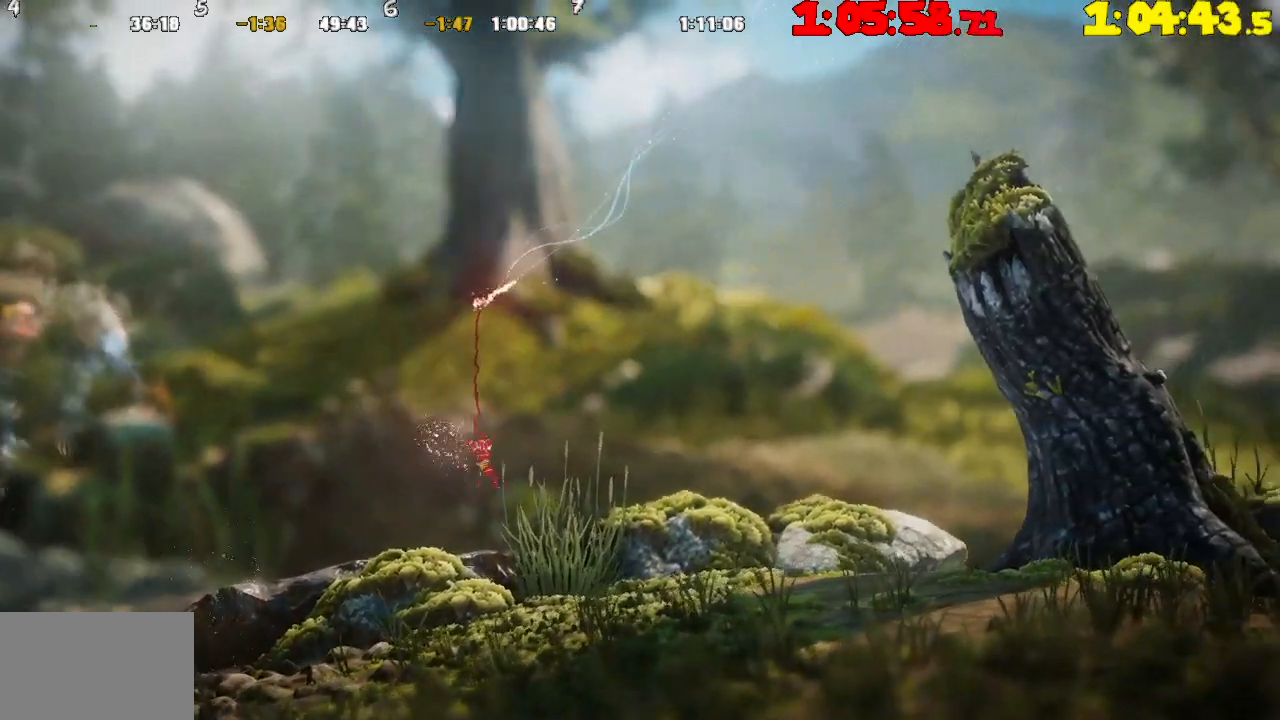
{"buttons": ["CROSS"], "left_stick": "right", "right_stick": "center", "events": [[283, "R2", "up"], [367, "CROSS", "down"]]}
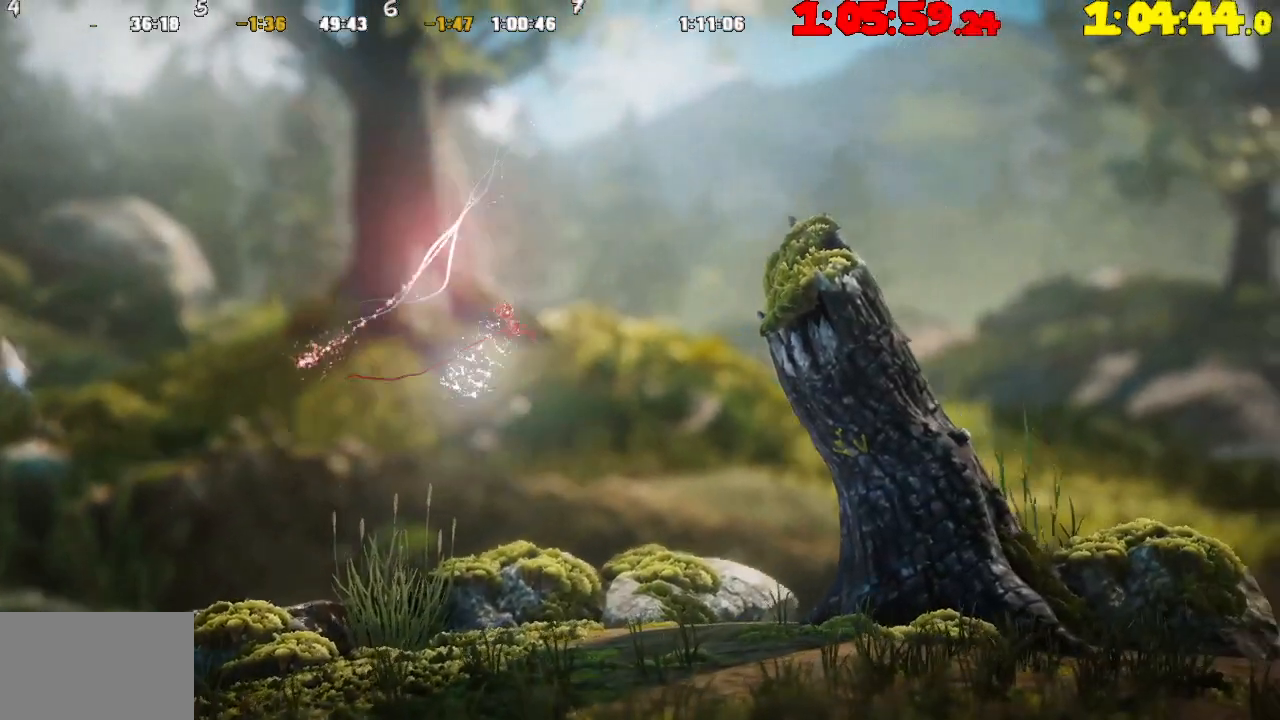
{"buttons": [], "left_stick": "right", "right_stick": "center", "events": [[17, "CROSS", "up"]]}
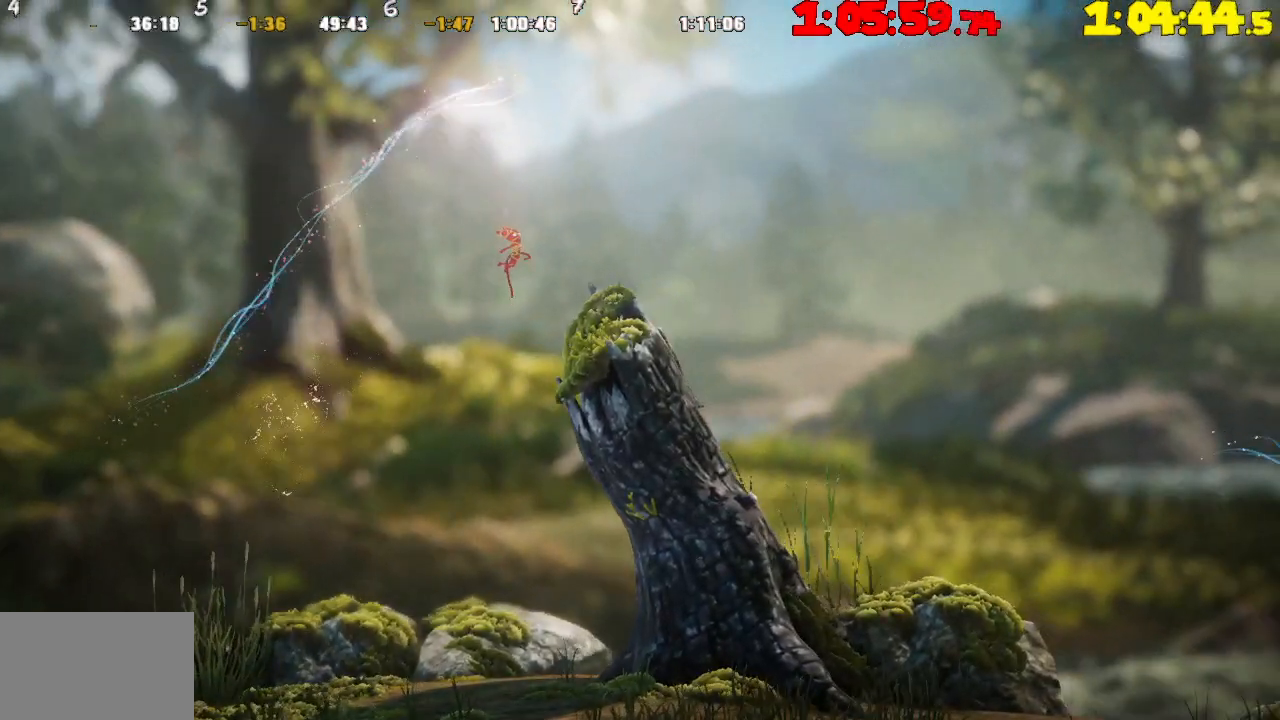
{"buttons": ["CROSS"], "left_stick": "right", "right_stick": "center", "events": [[283, "CROSS", "down"], [367, "CROSS", "up"], [450, "CROSS", "down"]]}
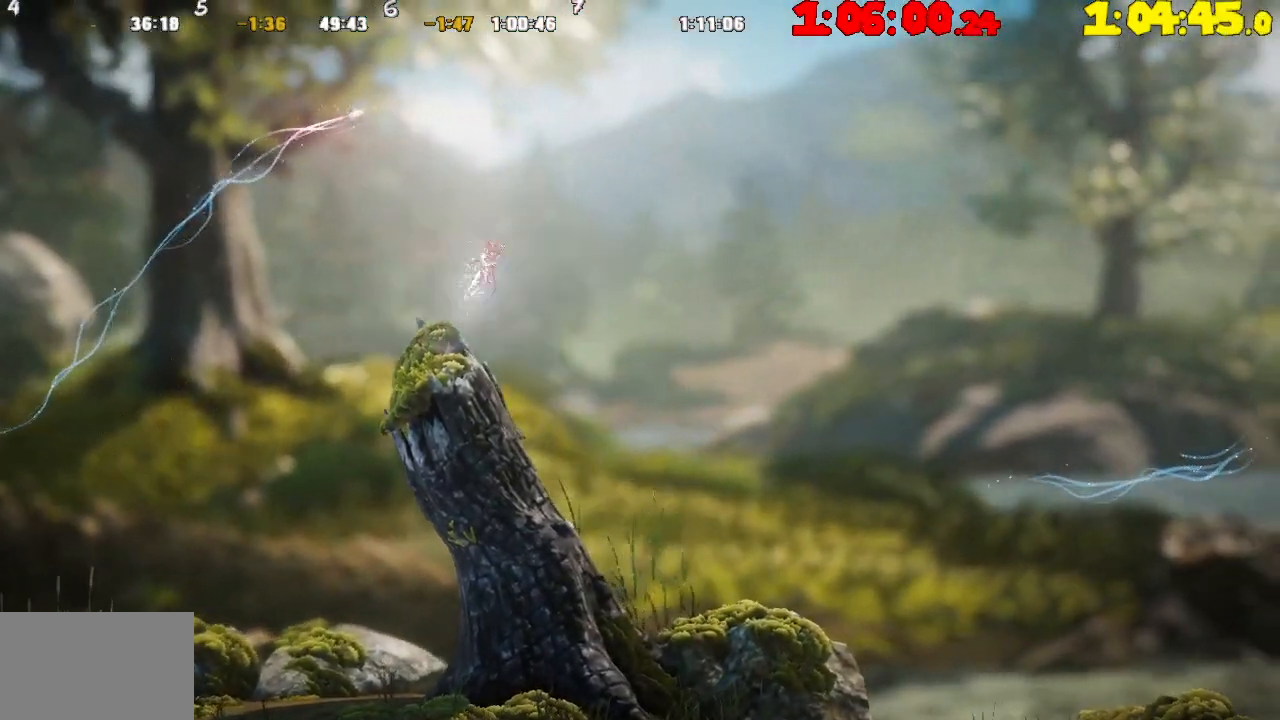
{"buttons": [], "left_stick": "right", "right_stick": "center", "events": [[83, "CROSS", "up"]]}
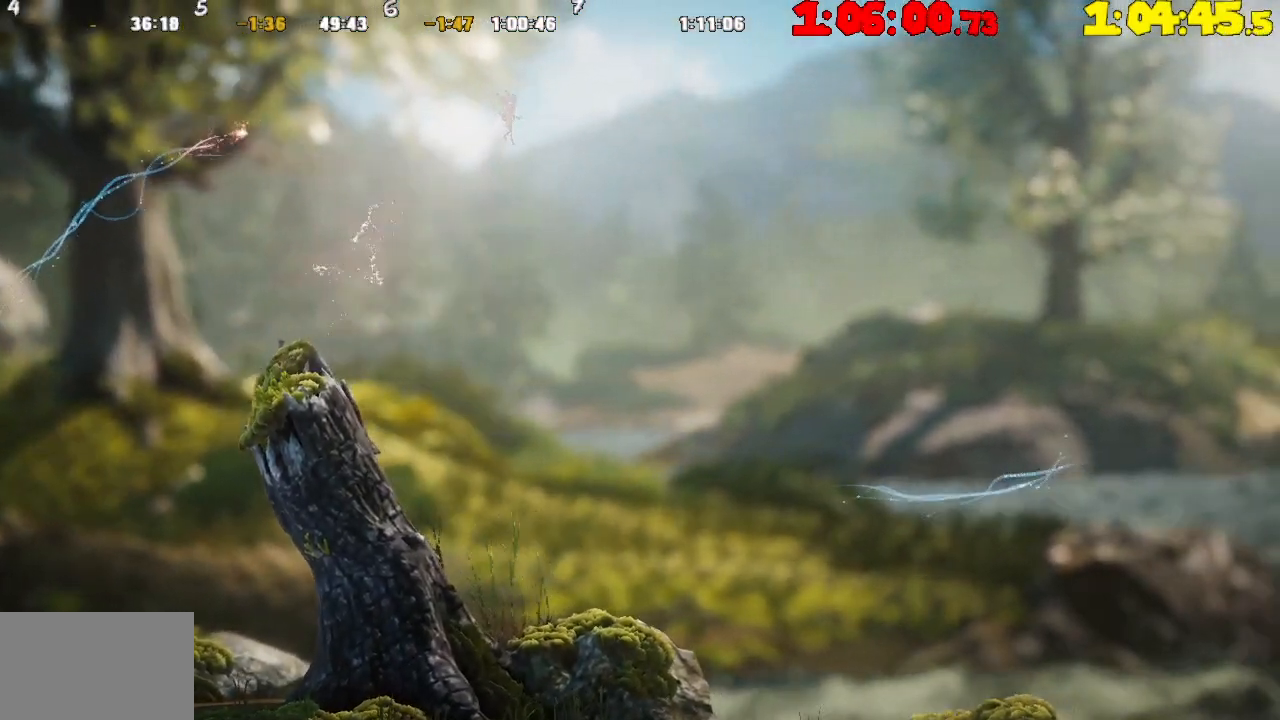
{"buttons": [], "left_stick": "right", "right_stick": "center", "events": []}
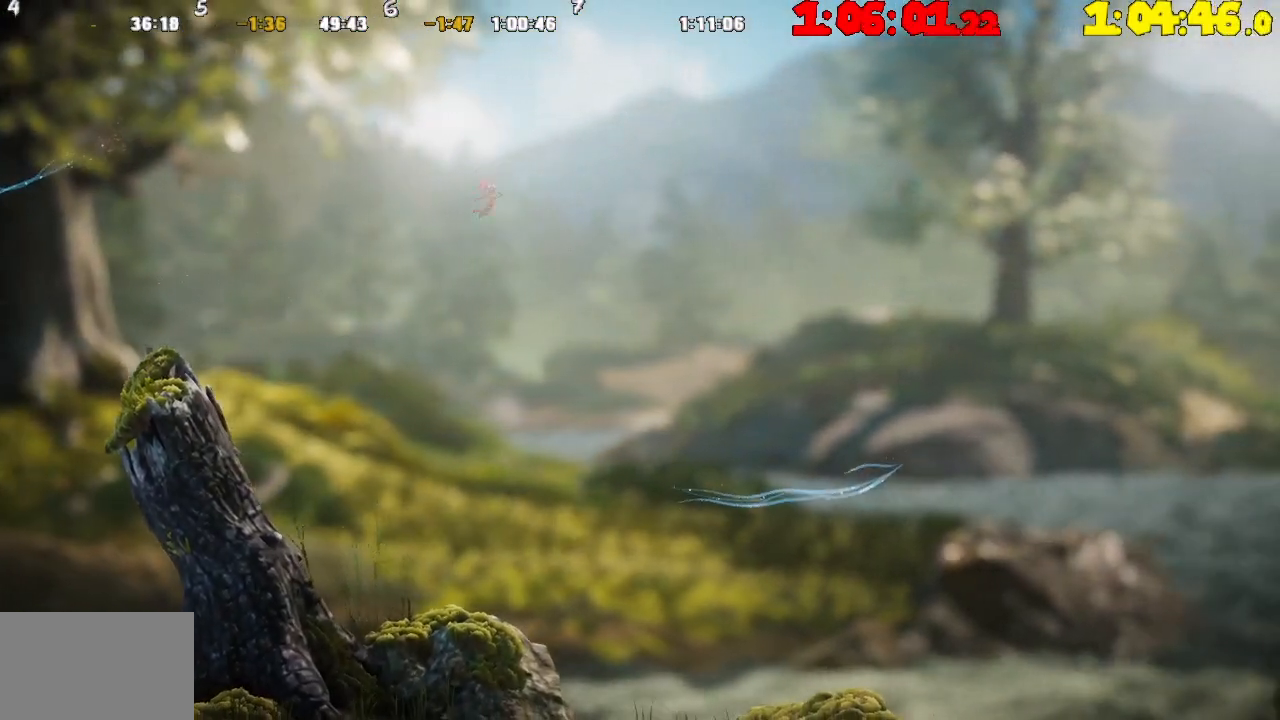
{"buttons": [], "left_stick": "right", "right_stick": "center", "events": []}
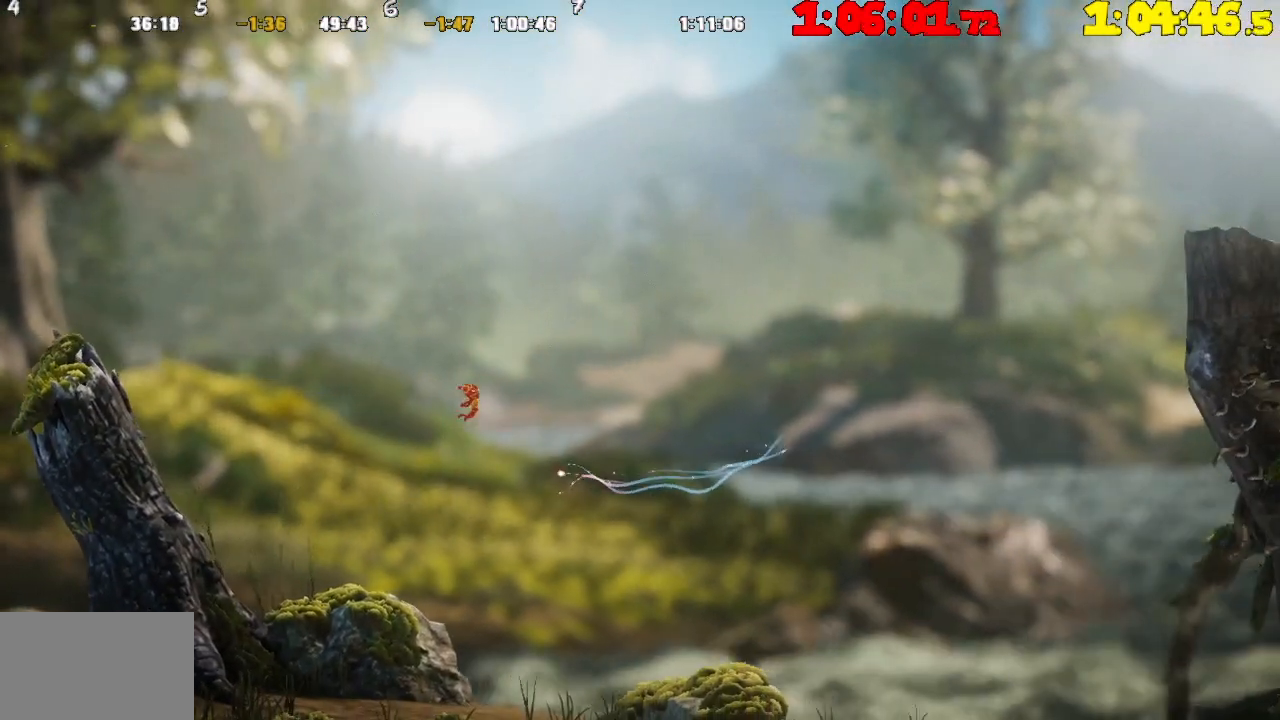
{"buttons": ["R2"], "left_stick": "right", "right_stick": "center", "events": [[150, "R2", "down"]]}
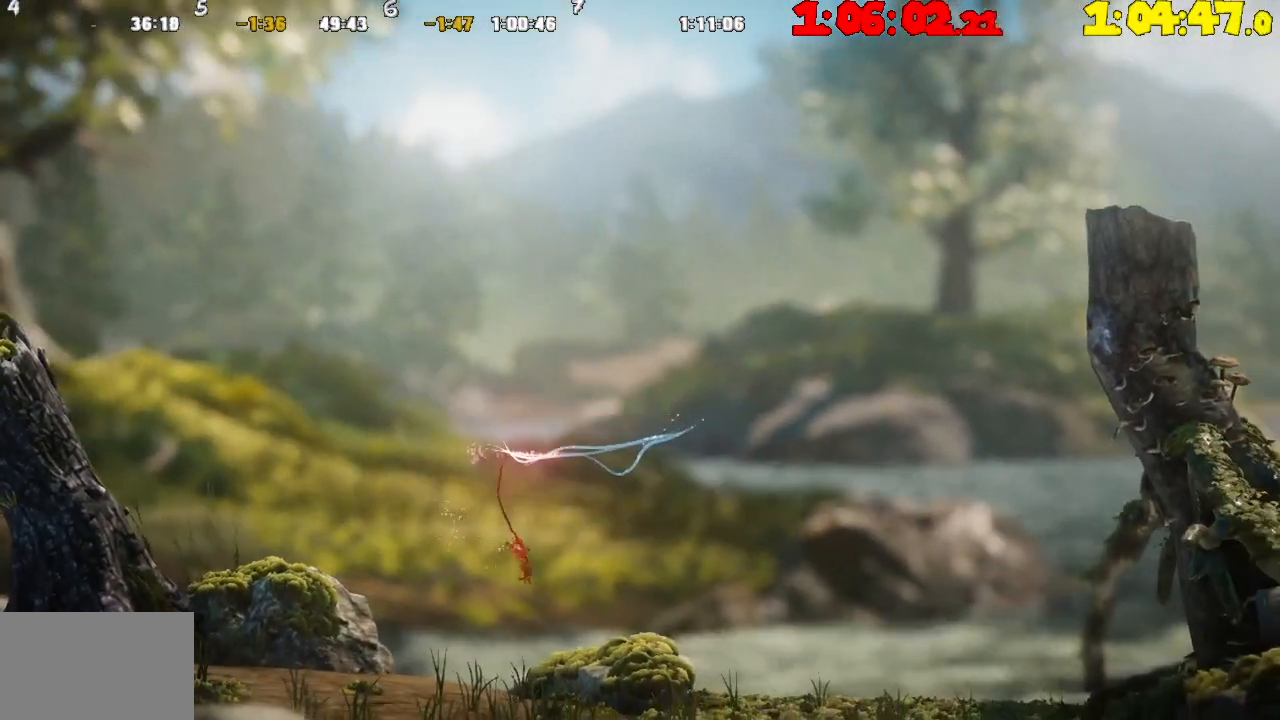
{"buttons": ["CROSS"], "left_stick": "right", "right_stick": "center", "events": [[150, "R2", "up"], [467, "CROSS", "down"]]}
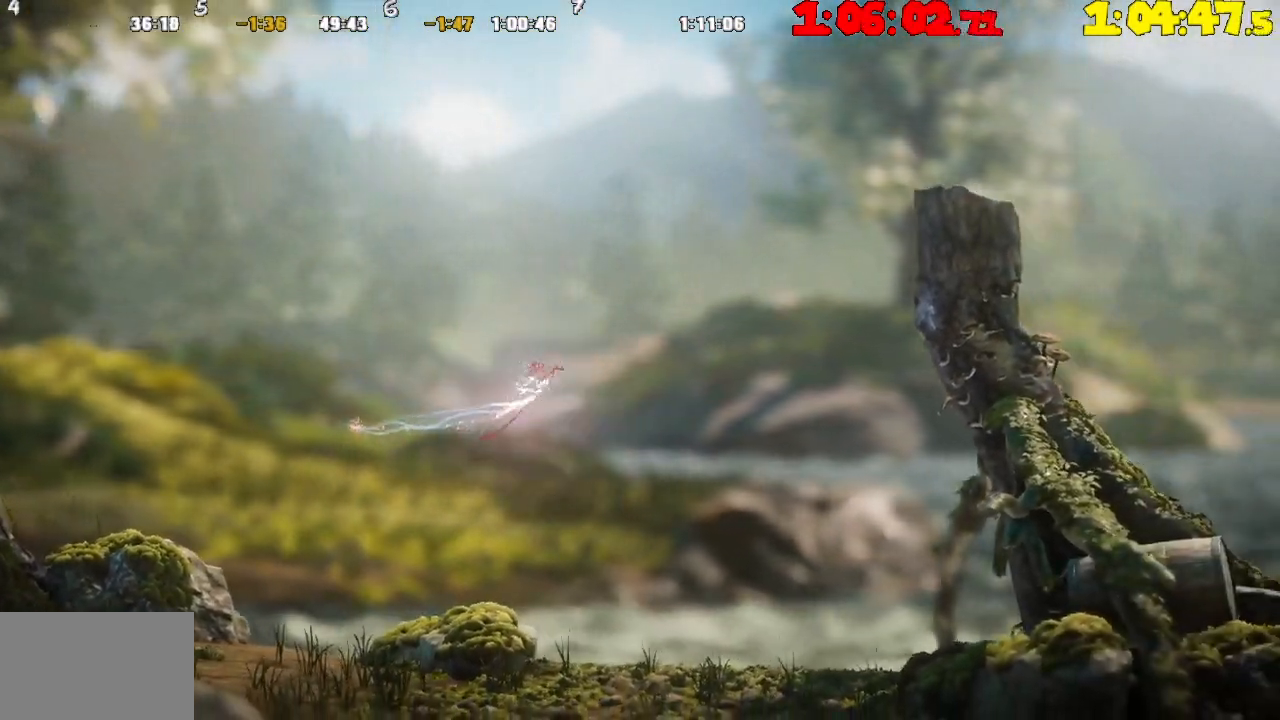
{"buttons": ["CROSS"], "left_stick": "right", "right_stick": "center", "events": []}
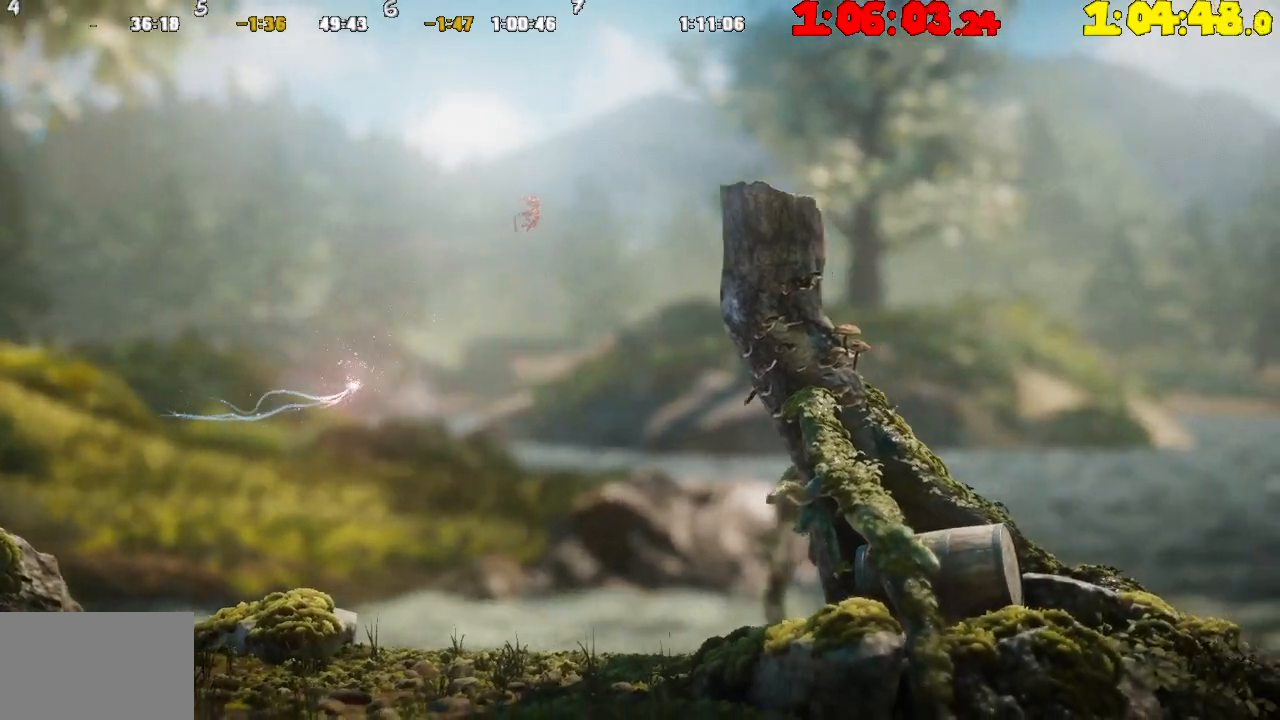
{"buttons": [], "left_stick": "right", "right_stick": "center", "events": [[17, "CROSS", "up"], [83, "TRIANGLE", "down"], [183, "TRIANGLE", "up"], [217, "TRIANGLE", "down"], [483, "TRIANGLE", "up"]]}
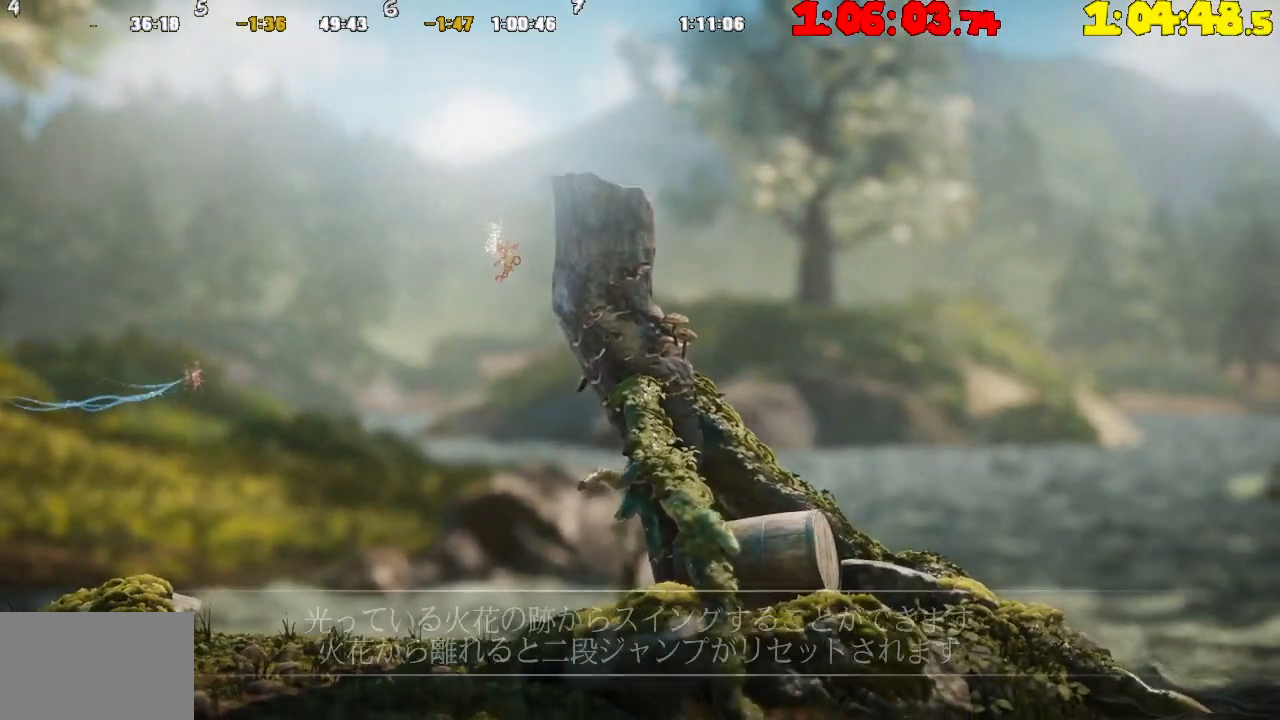
{"buttons": ["CROSS"], "left_stick": "right", "right_stick": "center", "events": [[50, "CROSS", "down"], [183, "CROSS", "up"], [233, "CROSS", "down"], [367, "CROSS", "up"], [467, "CROSS", "down"]]}
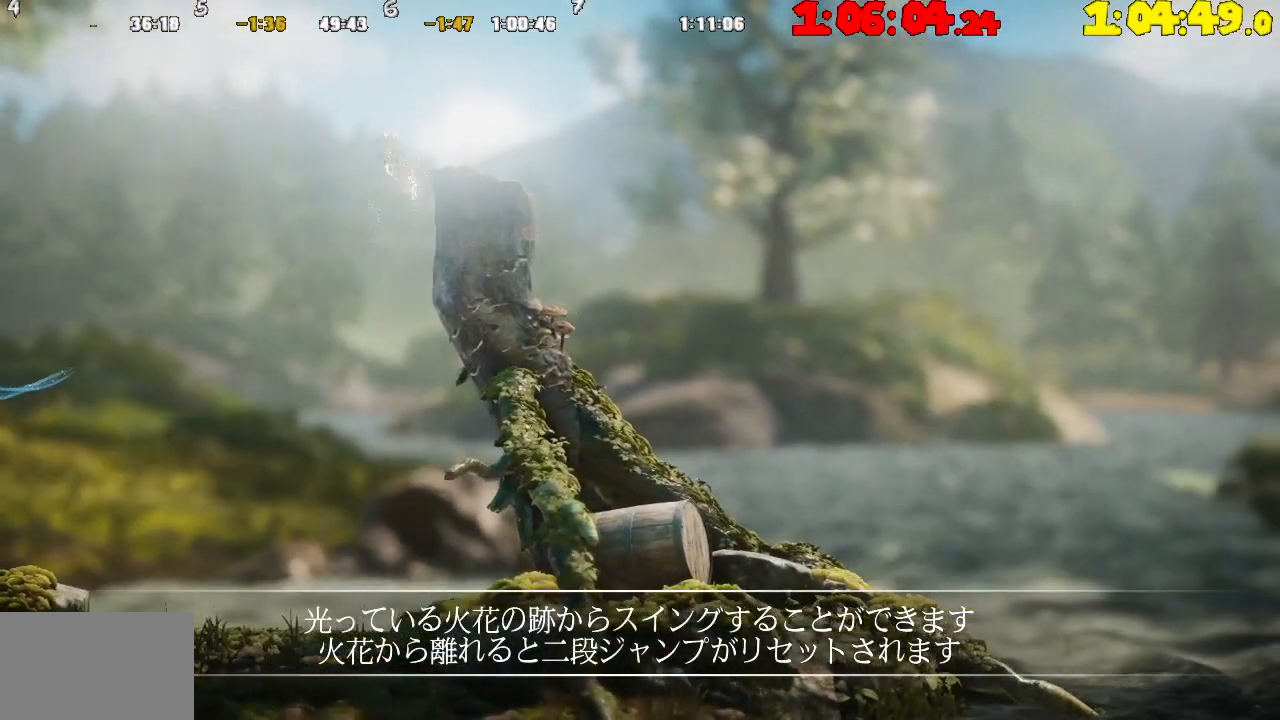
{"buttons": [], "left_stick": "right", "right_stick": "center", "events": [[117, "CROSS", "up"]]}
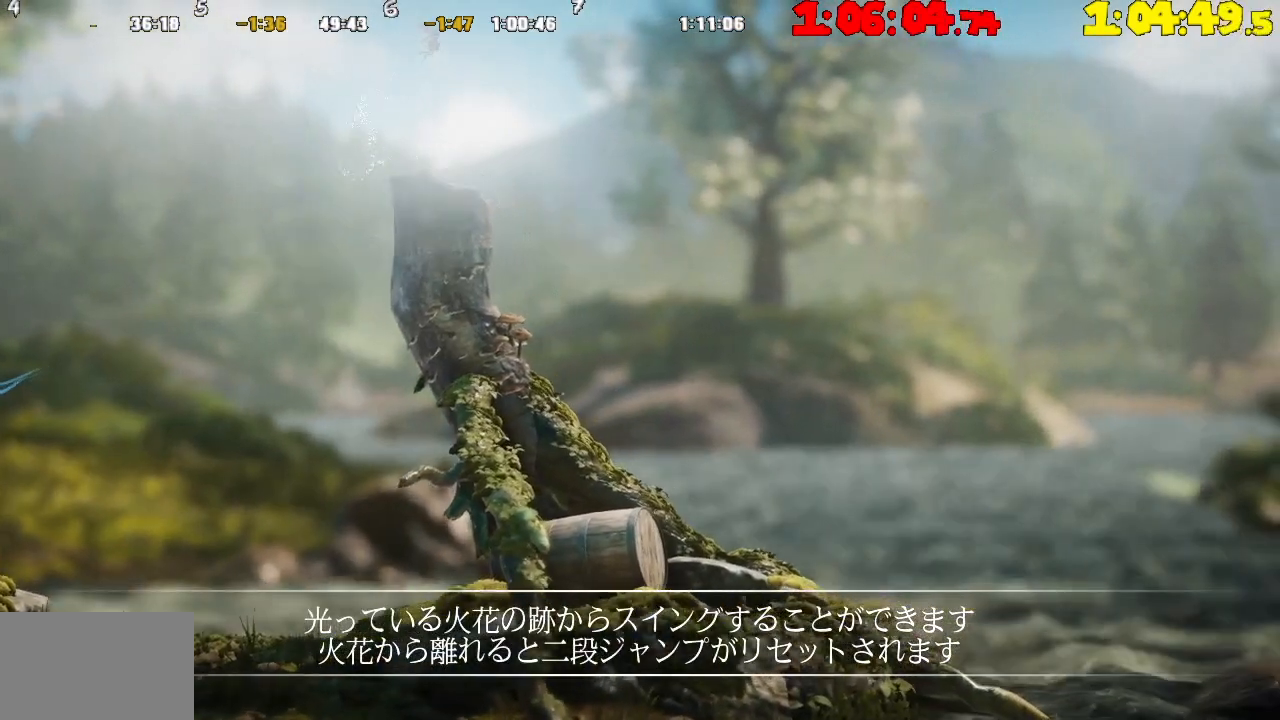
{"buttons": [], "left_stick": "right", "right_stick": "center", "events": []}
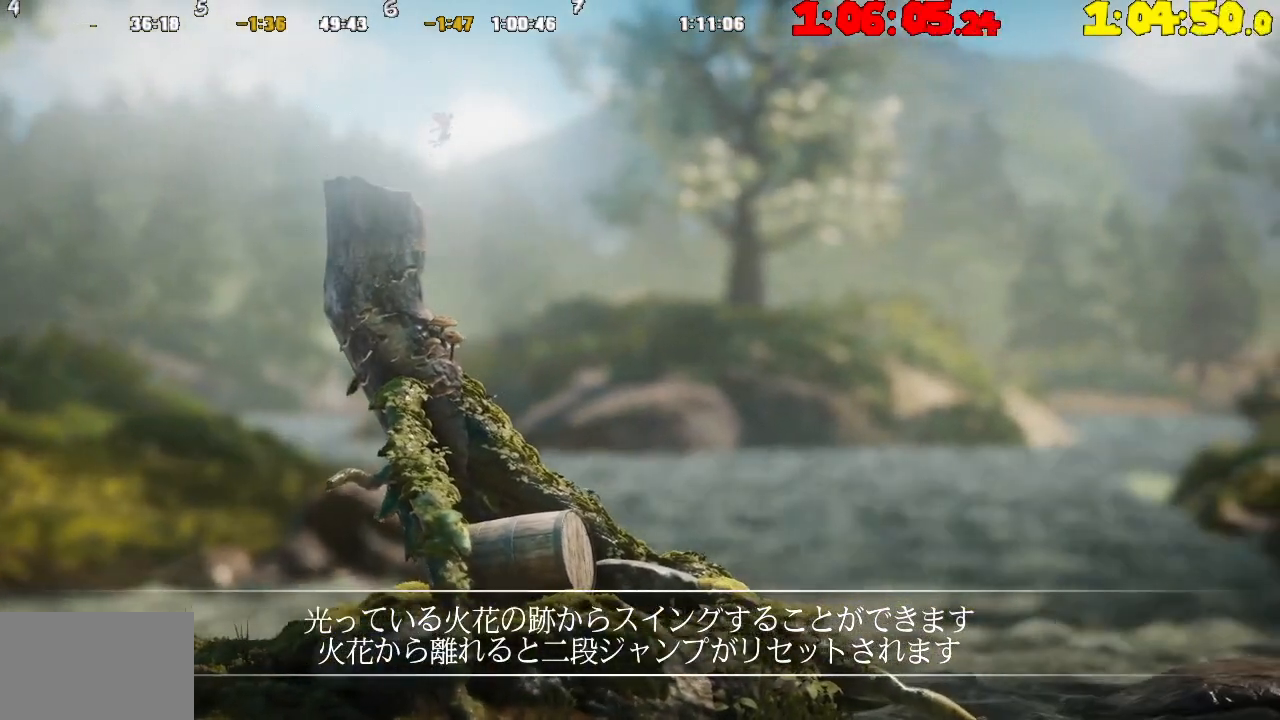
{"buttons": [], "left_stick": "right", "right_stick": "center", "events": []}
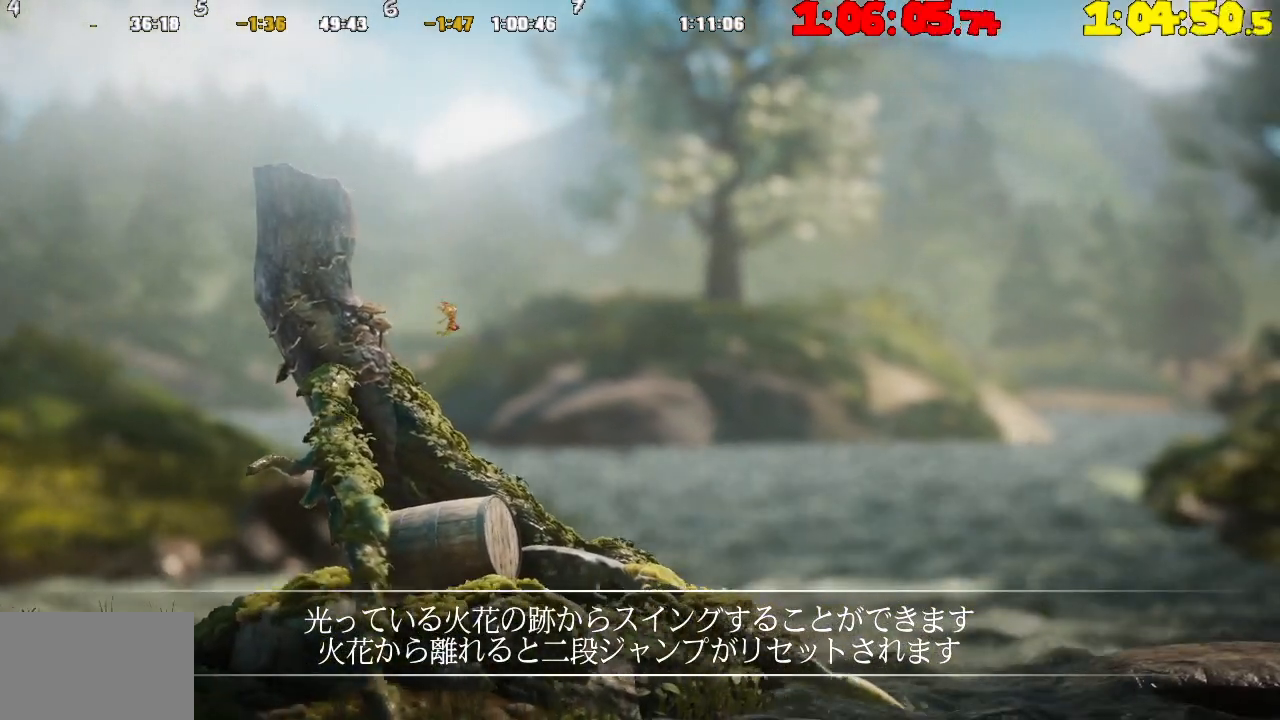
{"buttons": [], "left_stick": "right", "right_stick": "center", "events": []}
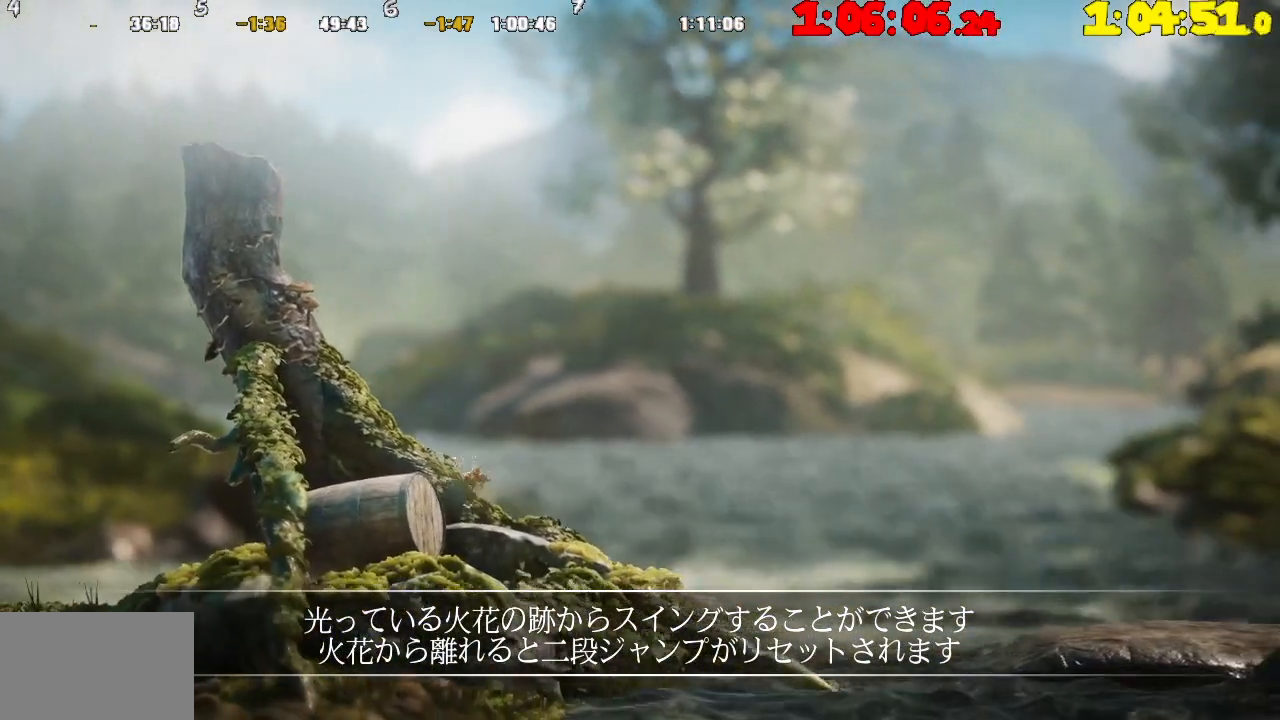
{"buttons": ["CROSS"], "left_stick": "right", "right_stick": "center", "events": [[133, "CROSS", "down"], [250, "CROSS", "up"], [350, "CROSS", "down"]]}
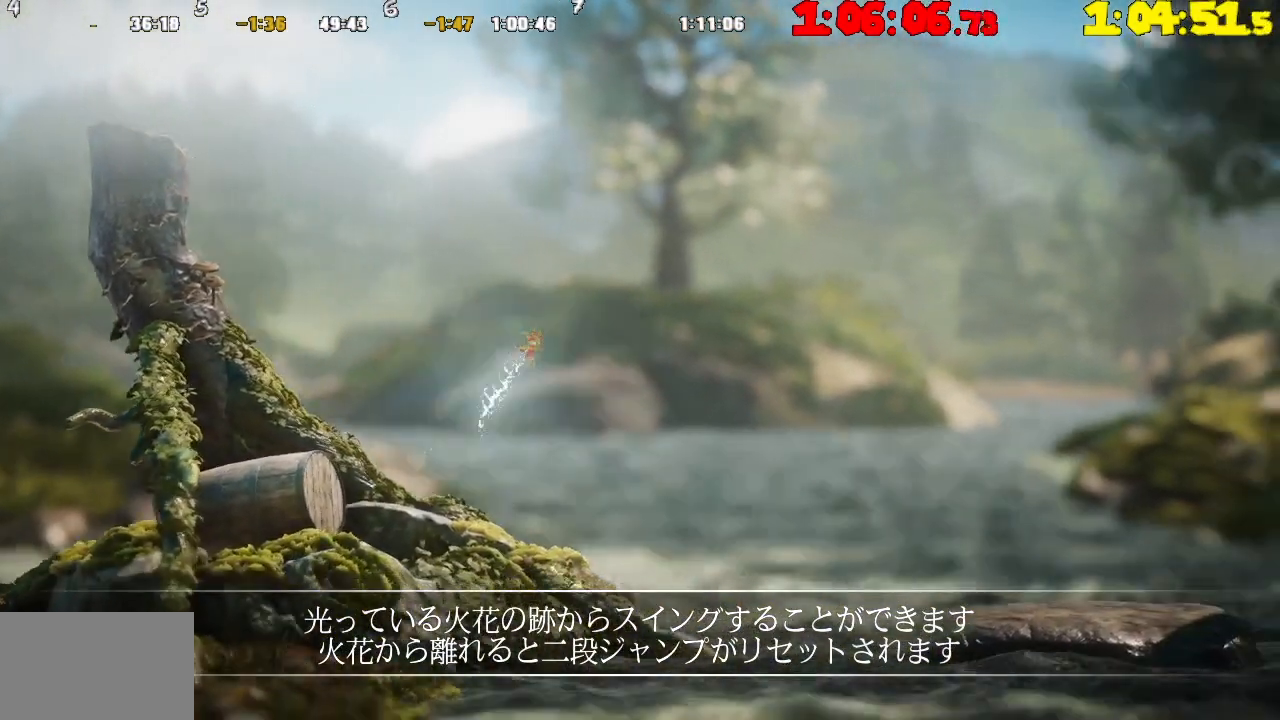
{"buttons": ["CROSS"], "left_stick": "right", "right_stick": "center", "events": []}
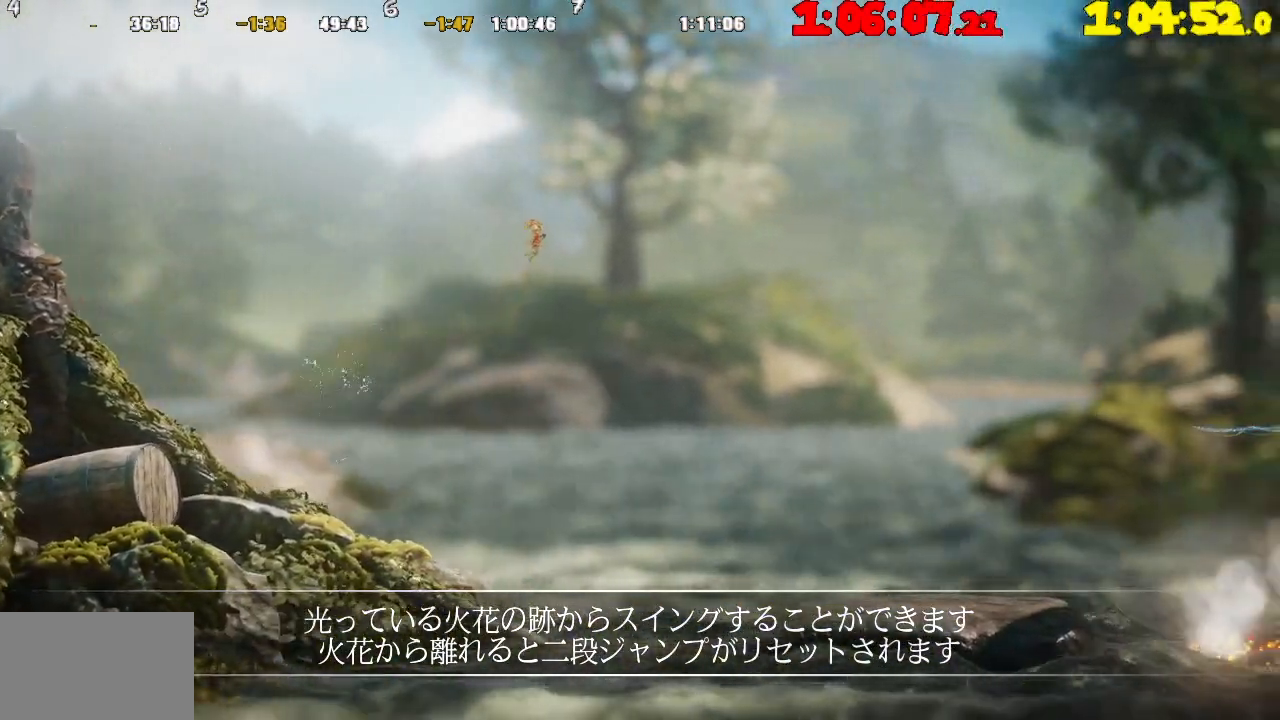
{"buttons": [], "left_stick": "right", "right_stick": "center", "events": [[100, "CROSS", "up"]]}
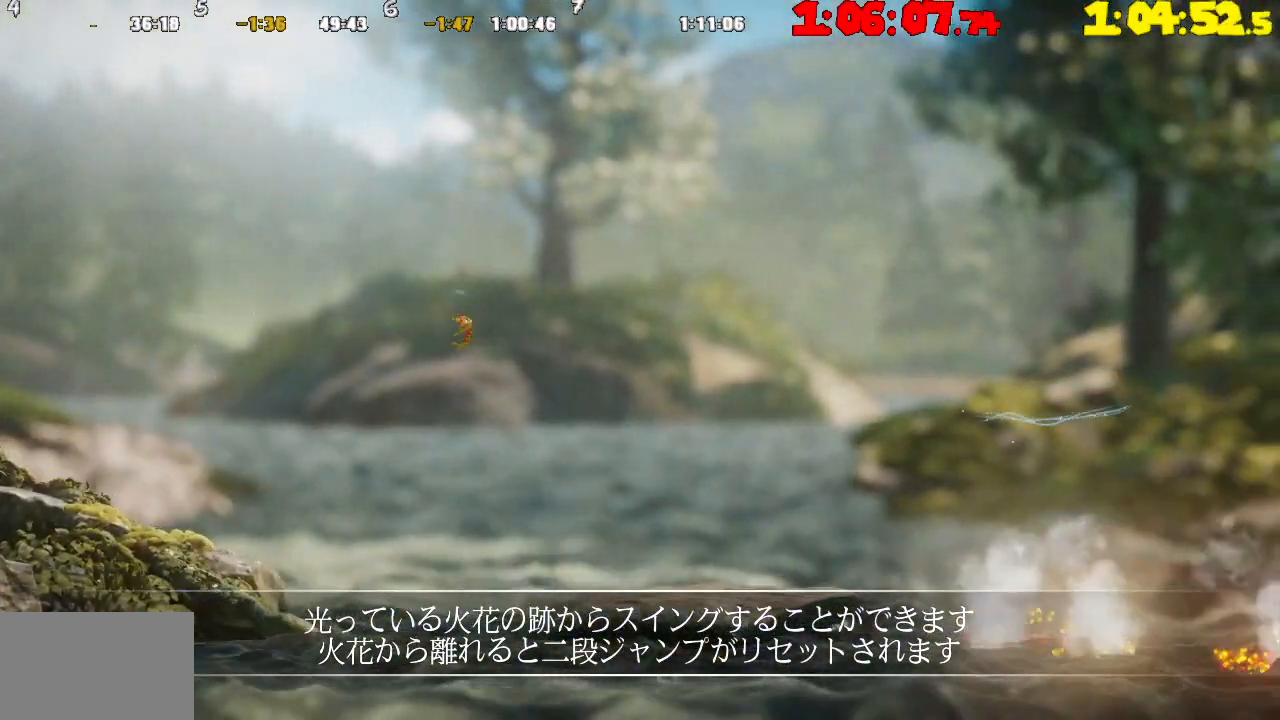
{"buttons": ["CROSS"], "left_stick": "right", "right_stick": "center", "events": [[217, "CROSS", "down"], [333, "CROSS", "up"], [433, "CROSS", "down"]]}
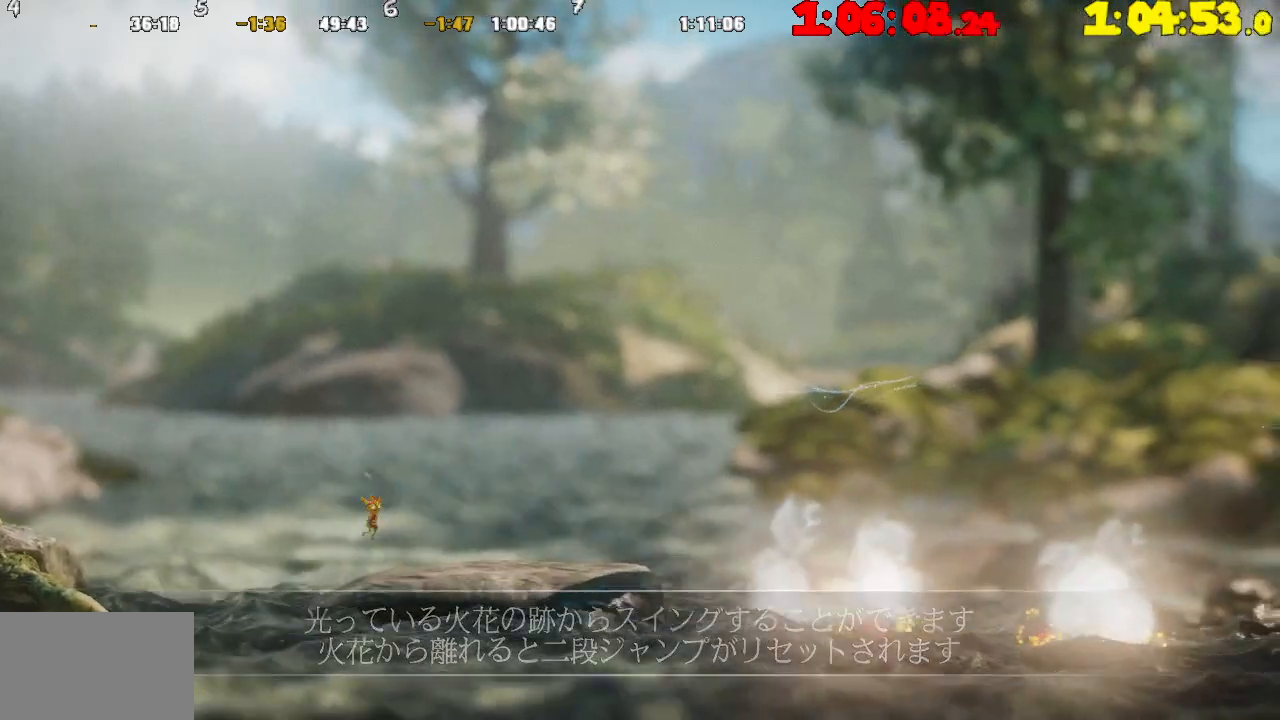
{"buttons": [], "left_stick": "right", "right_stick": "center", "events": [[50, "CROSS", "up"], [150, "CROSS", "down"], [250, "CROSS", "up"], [317, "CROSS", "down"], [433, "CROSS", "up"]]}